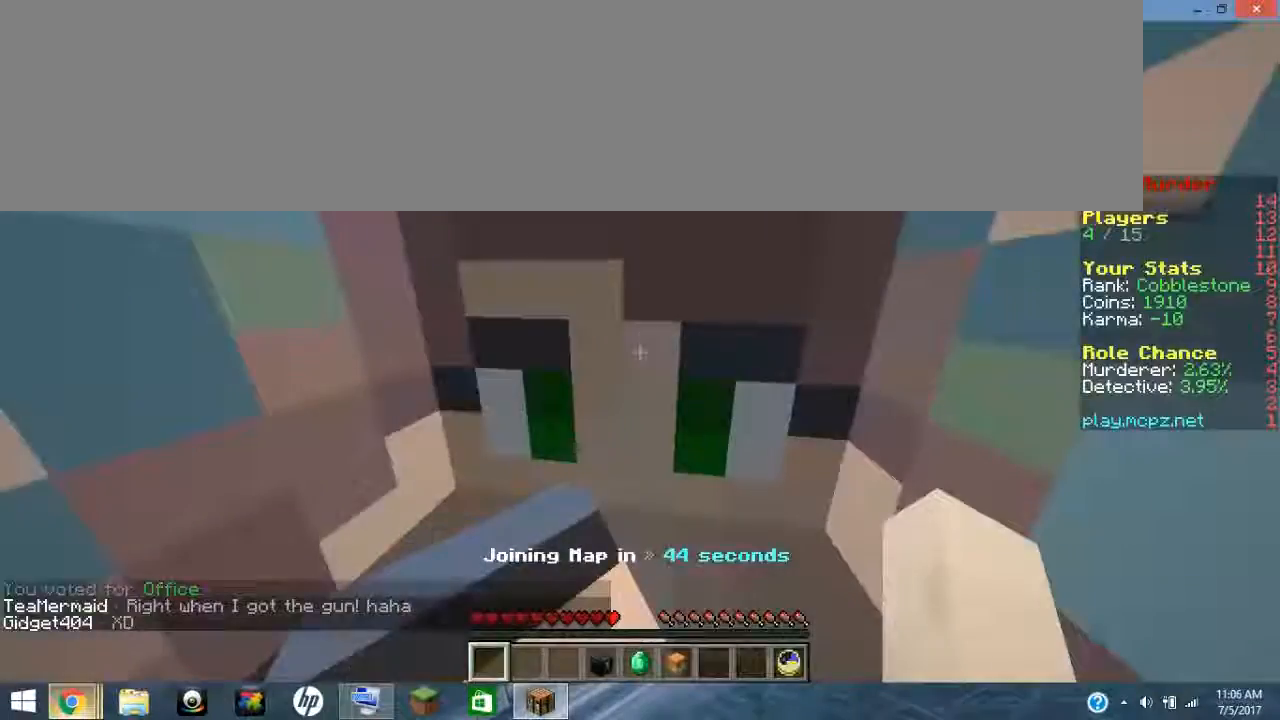
Gameplay with keyboard; each line is a JSON object with the keys held at the frame after it. "events" lists presses ("down") and releases ("up") of "0", "1", "2", "3", "4", "5", "6", "7", "8", "9", "a", "alt_l", "alt_r", "b", "backspace", "c", "caps_lock", "ctrl_l", "ctrl_r", "d", "down", "e", "escape", "f", "g", "h", "i", "j", "k", "l", "left", "m", "n", "o", "p", "q", "r", "return", "right", "s", "shift_l", "shift_r", "space", "t", "tab", "u", "up", "v", "w", "x", "y" and "z" between this image and that frame as [ms after this image, input, new state], when the widget could be followed in between. No other keys are recorded. Mouse input is not recorded.
{"keys": ["ctrl_l", "ctrl_r"], "events": [[67, "ctrl_l", "down"], [67, "ctrl_r", "down"]]}
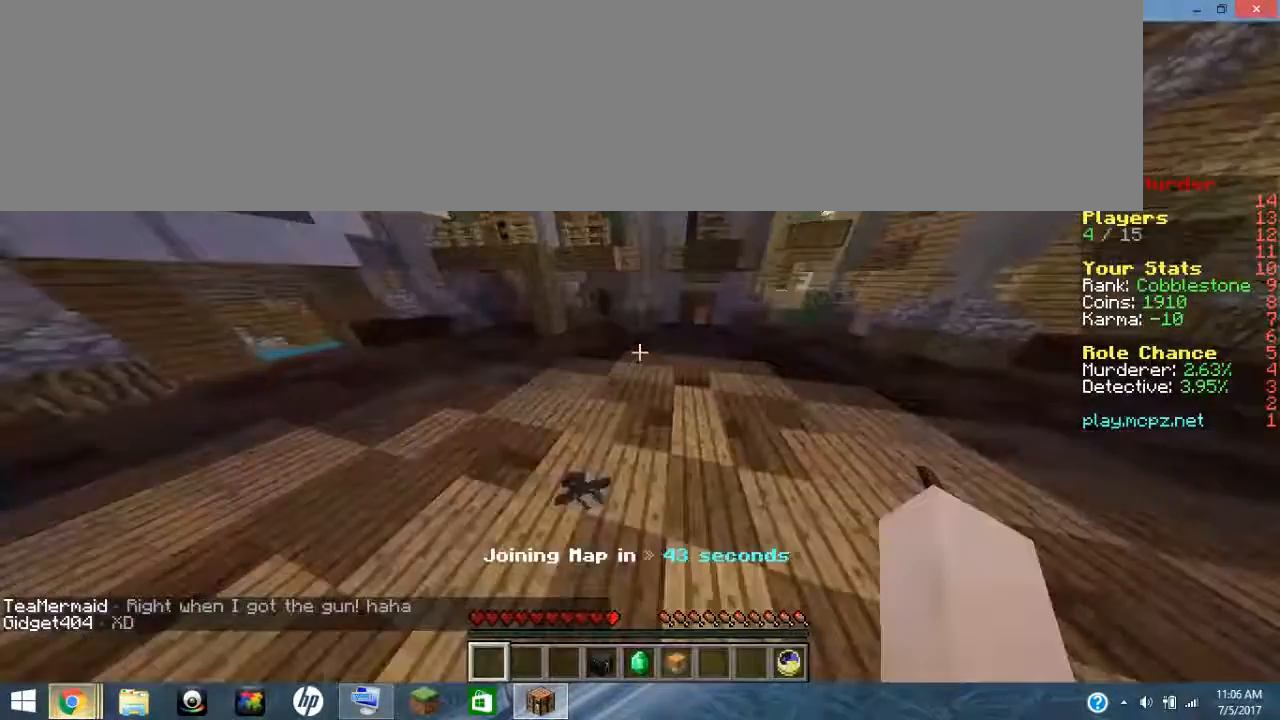
{"keys": [], "events": [[167, "ctrl_l", "up"], [167, "ctrl_r", "up"]]}
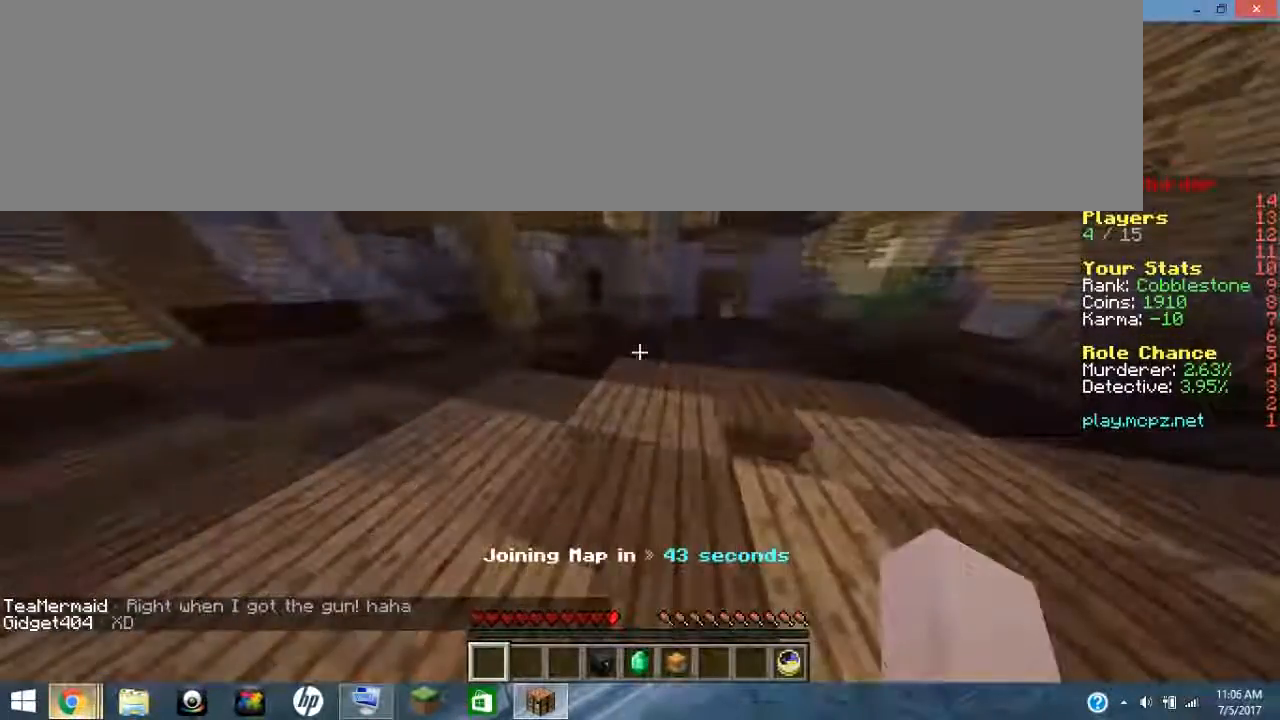
{"keys": [], "events": []}
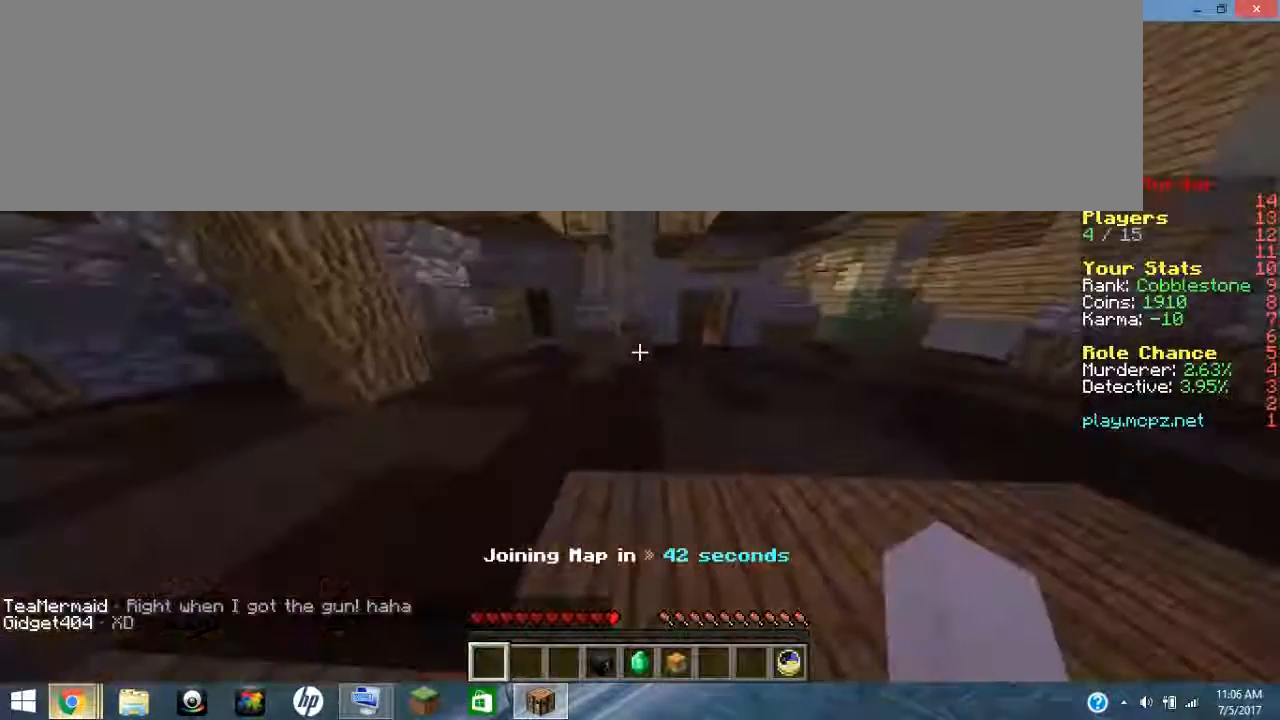
{"keys": [], "events": []}
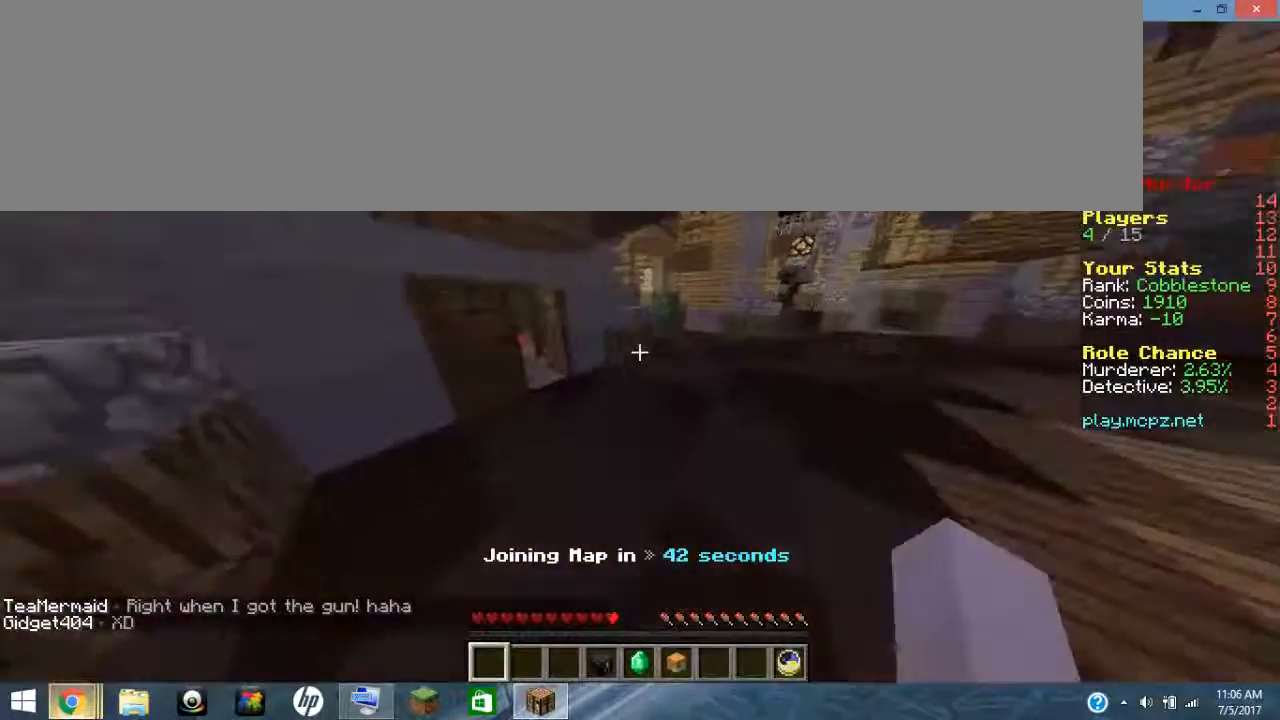
{"keys": [], "events": []}
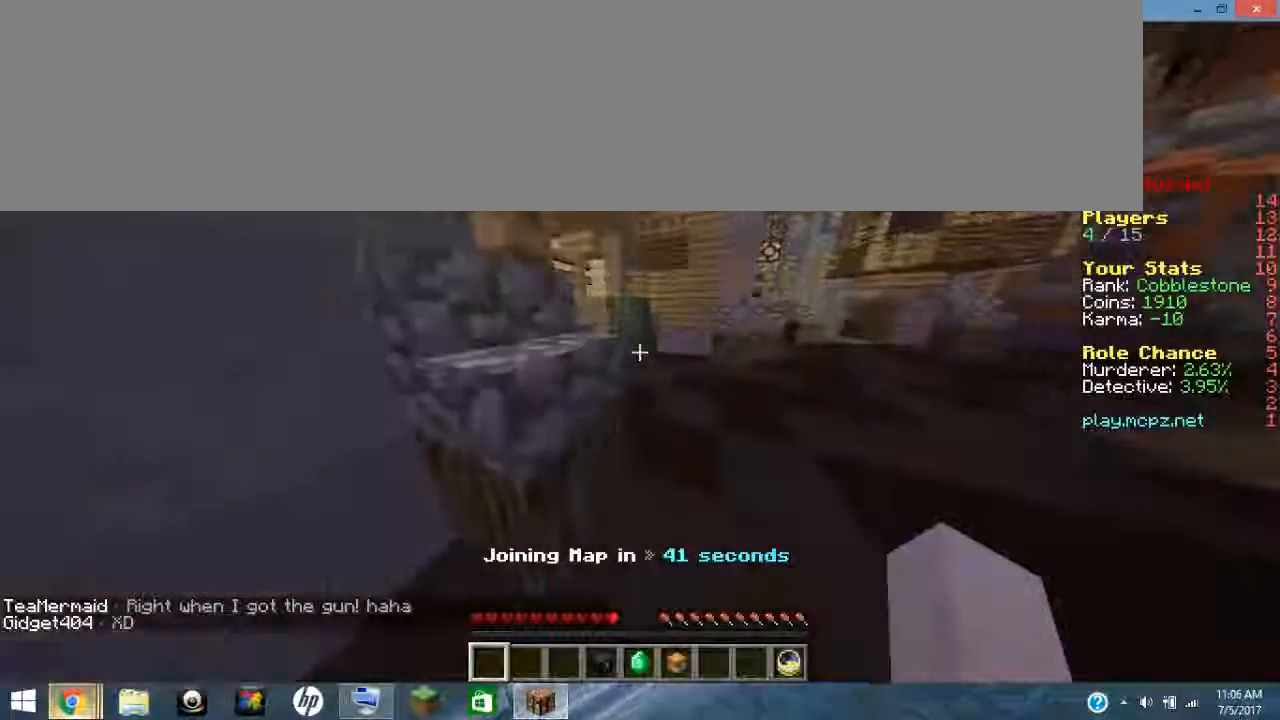
{"keys": [], "events": []}
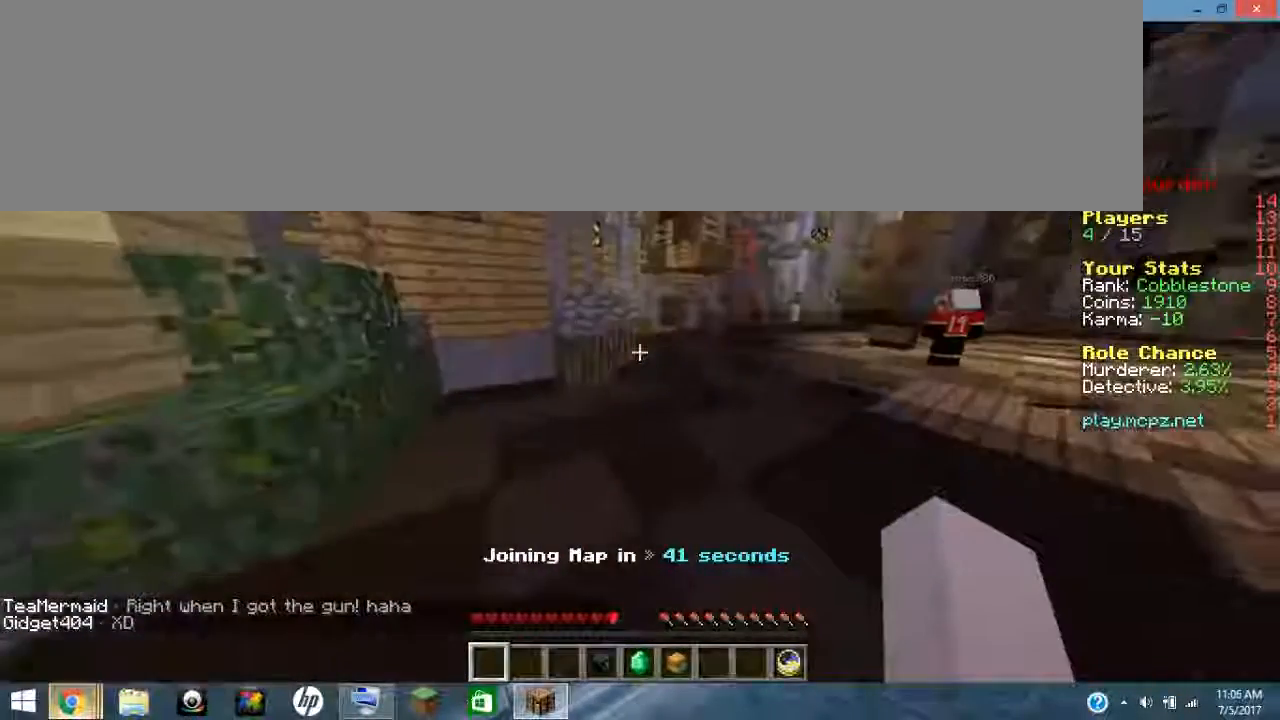
{"keys": [], "events": []}
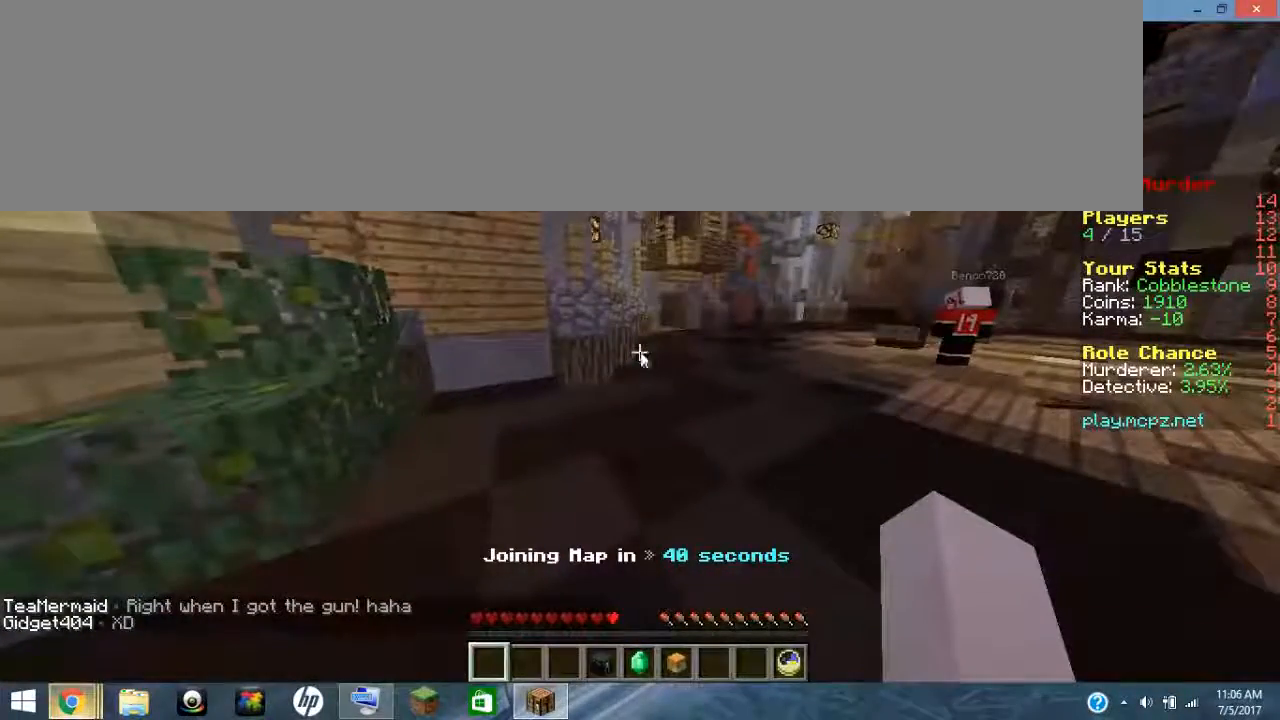
{"keys": ["shift_l", "shift_r"], "events": [[334, "shift_l", "down"], [334, "shift_r", "down"]]}
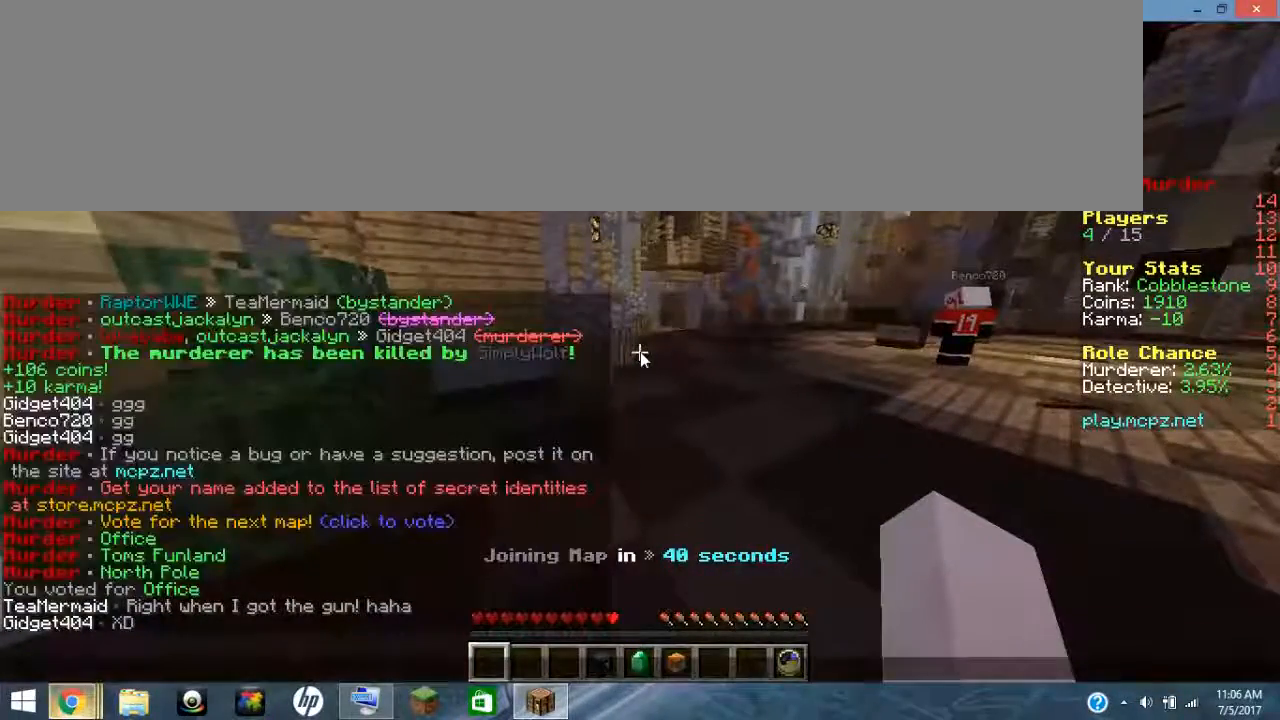
{"keys": ["shift_l", "shift_r"], "events": []}
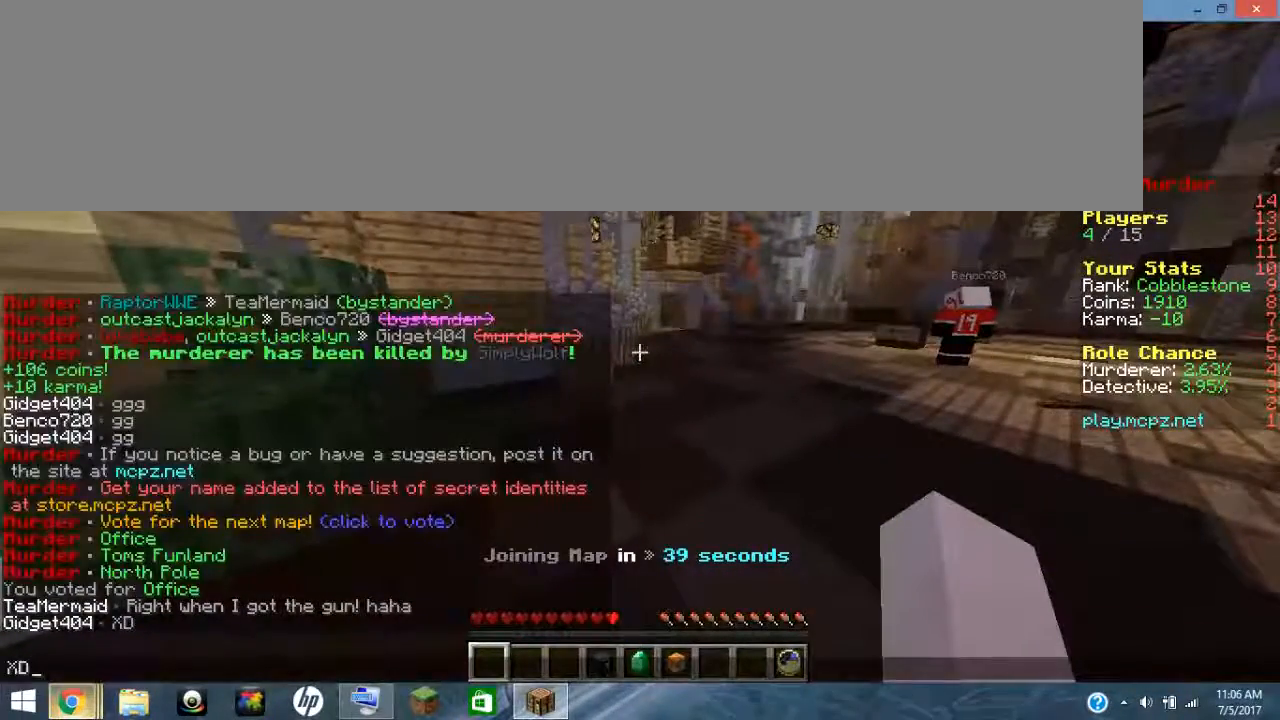
{"keys": [], "events": [[100, "shift_l", "up"], [100, "shift_r", "up"]]}
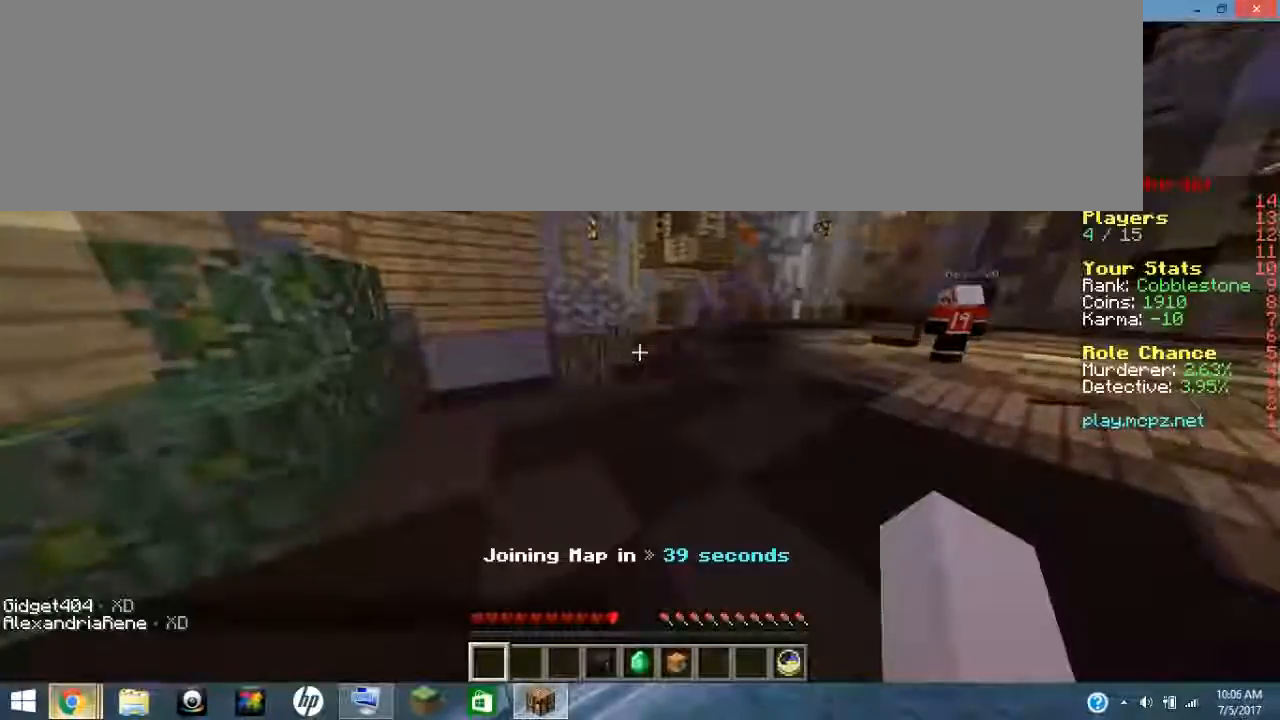
{"keys": [], "events": []}
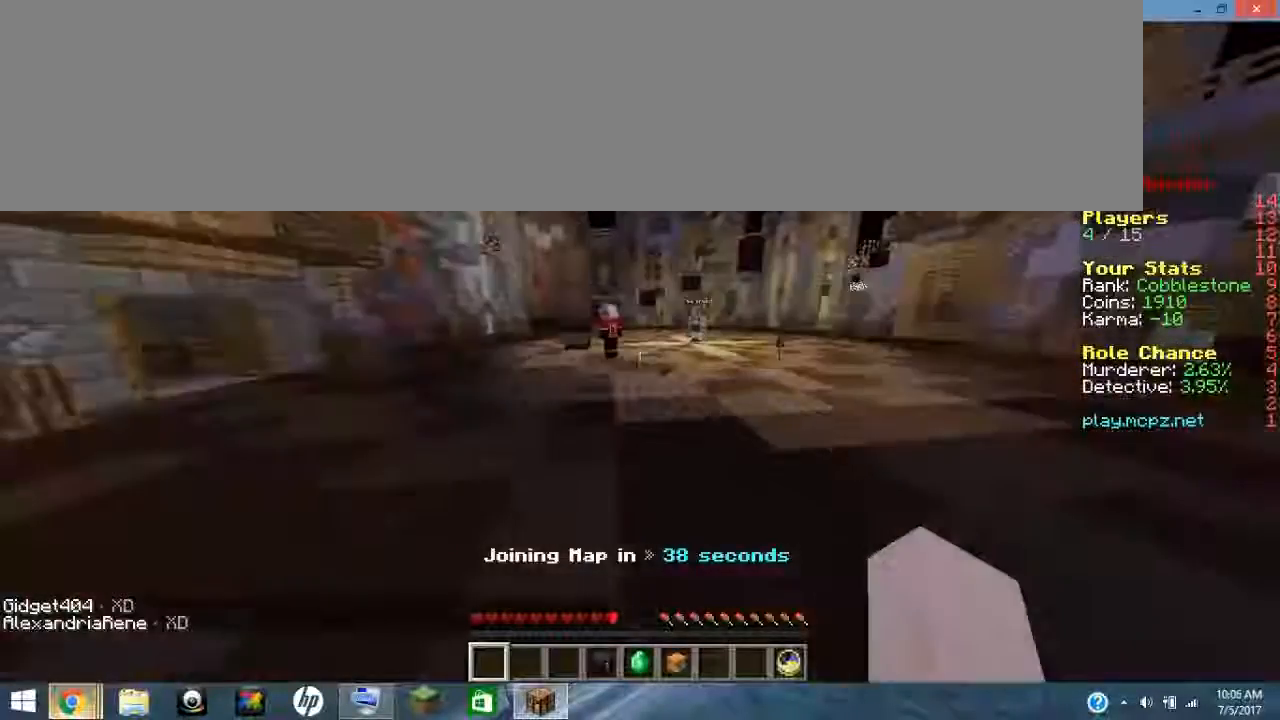
{"keys": [], "events": []}
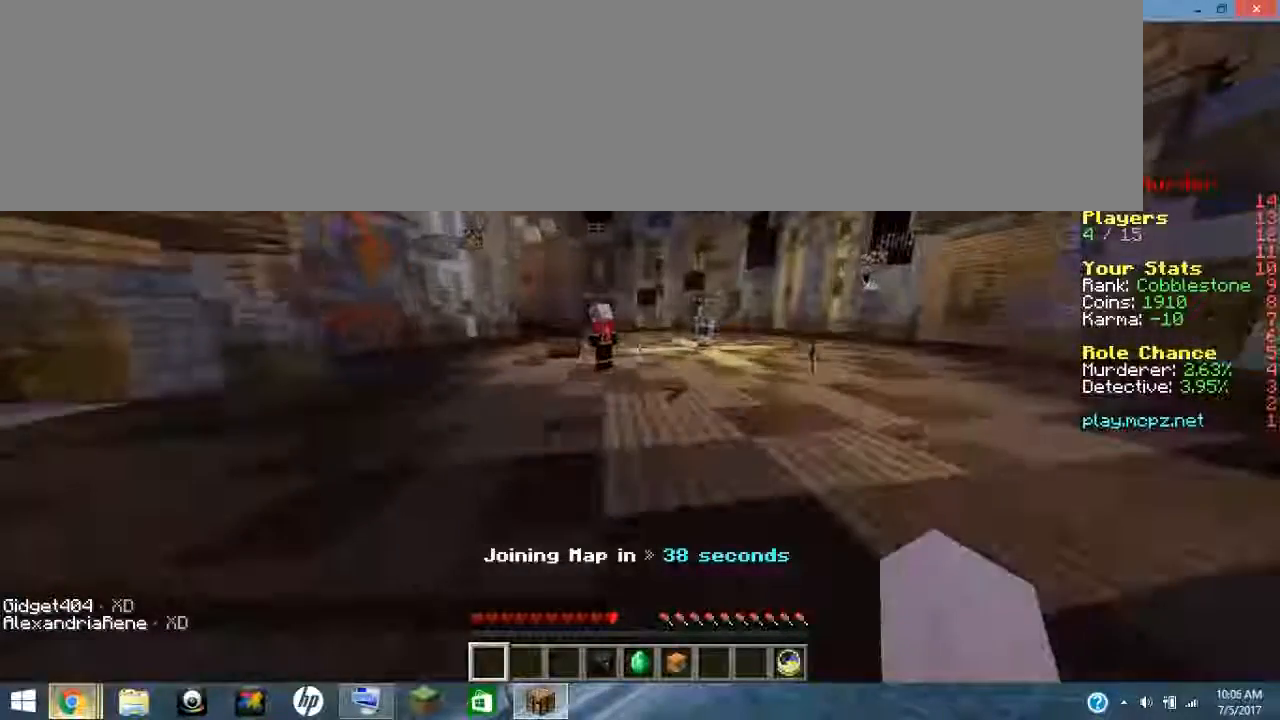
{"keys": [], "events": []}
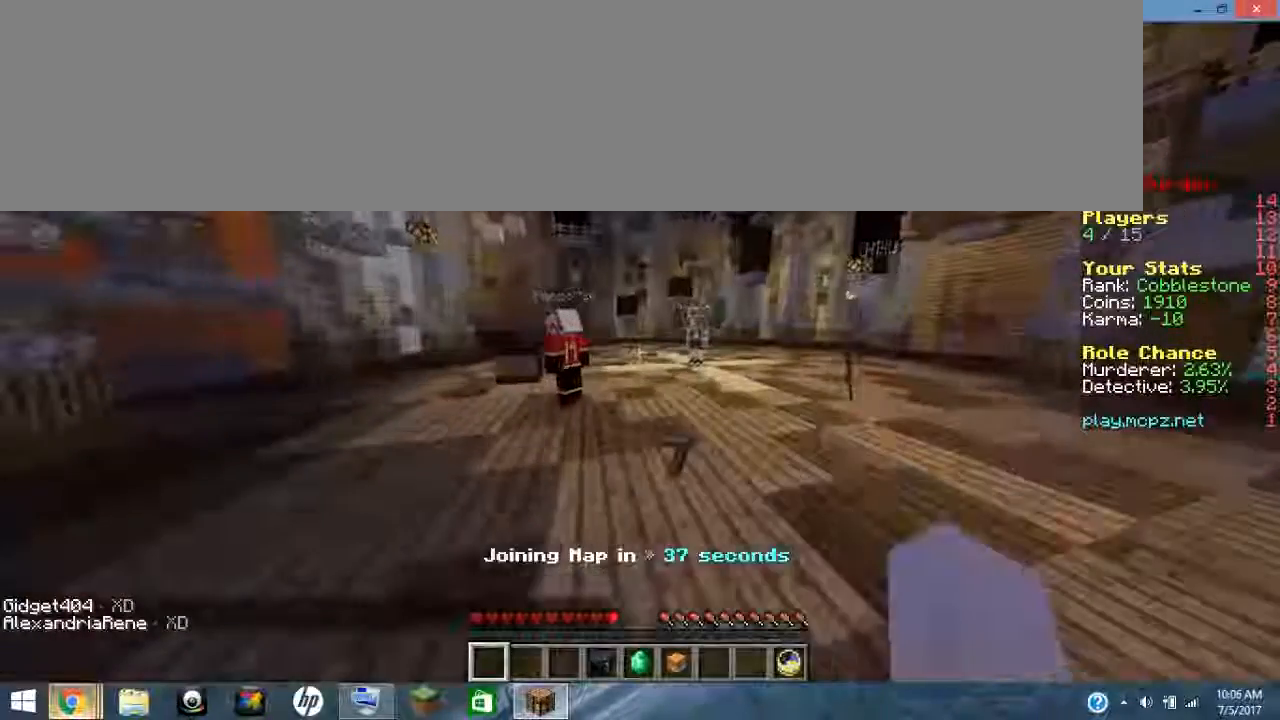
{"keys": [], "events": []}
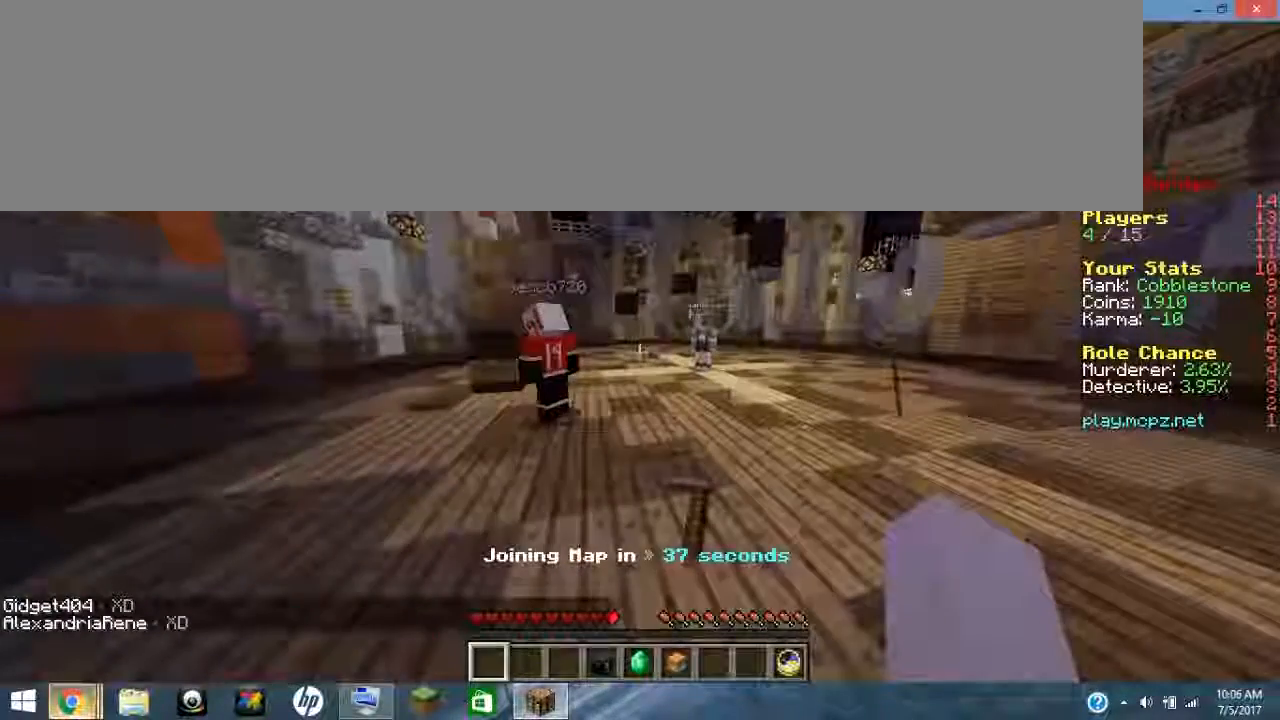
{"keys": [], "events": []}
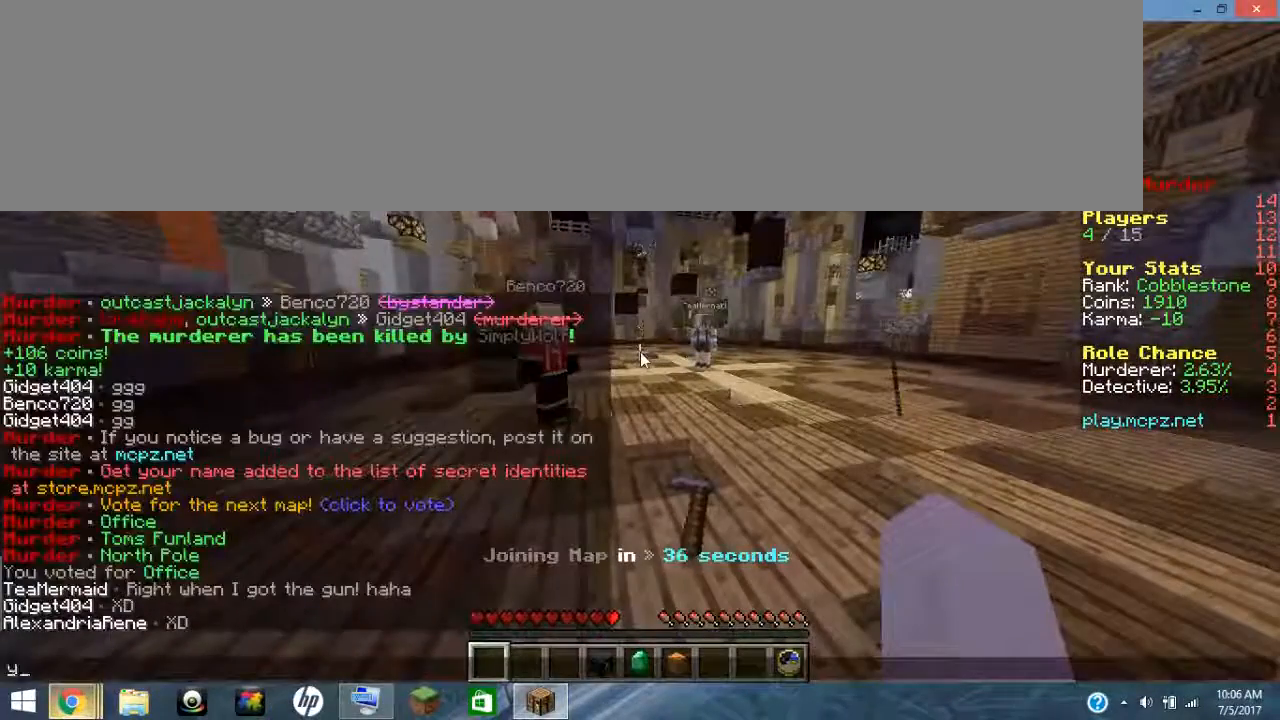
{"keys": [], "events": []}
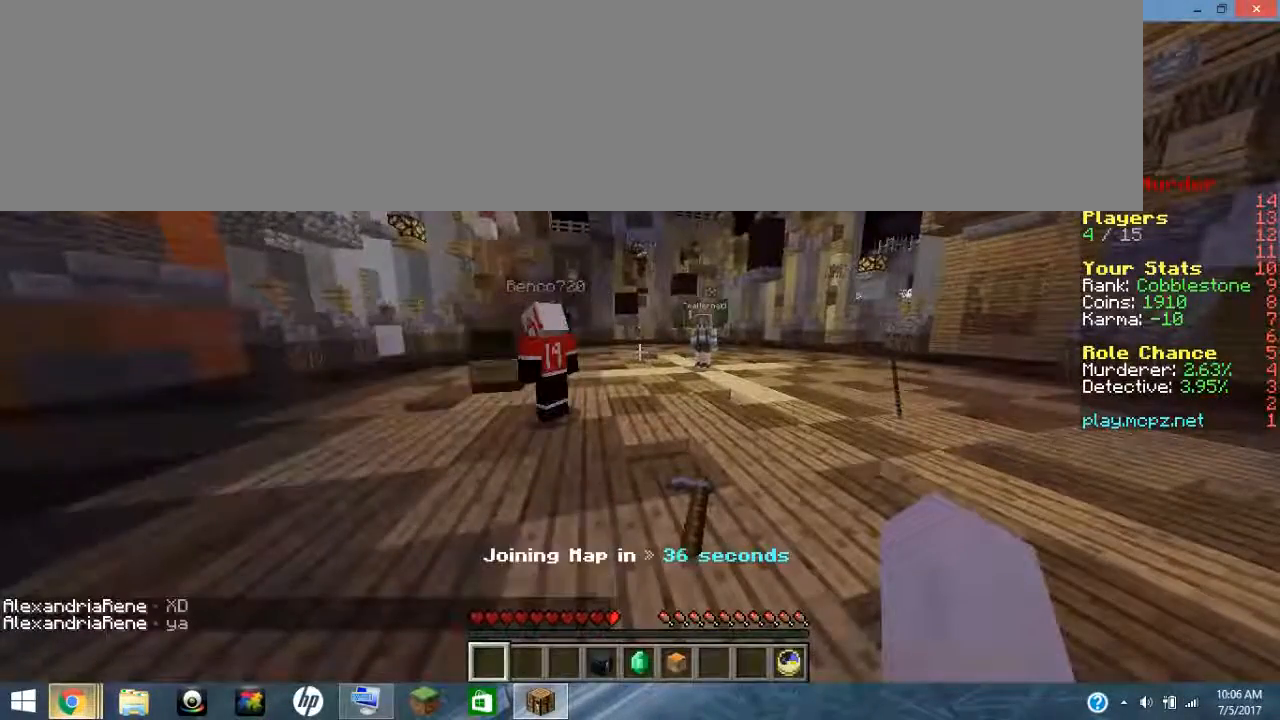
{"keys": [], "events": [[67, "ctrl_l", "down"], [67, "ctrl_r", "down"], [300, "ctrl_l", "up"], [300, "ctrl_r", "up"]]}